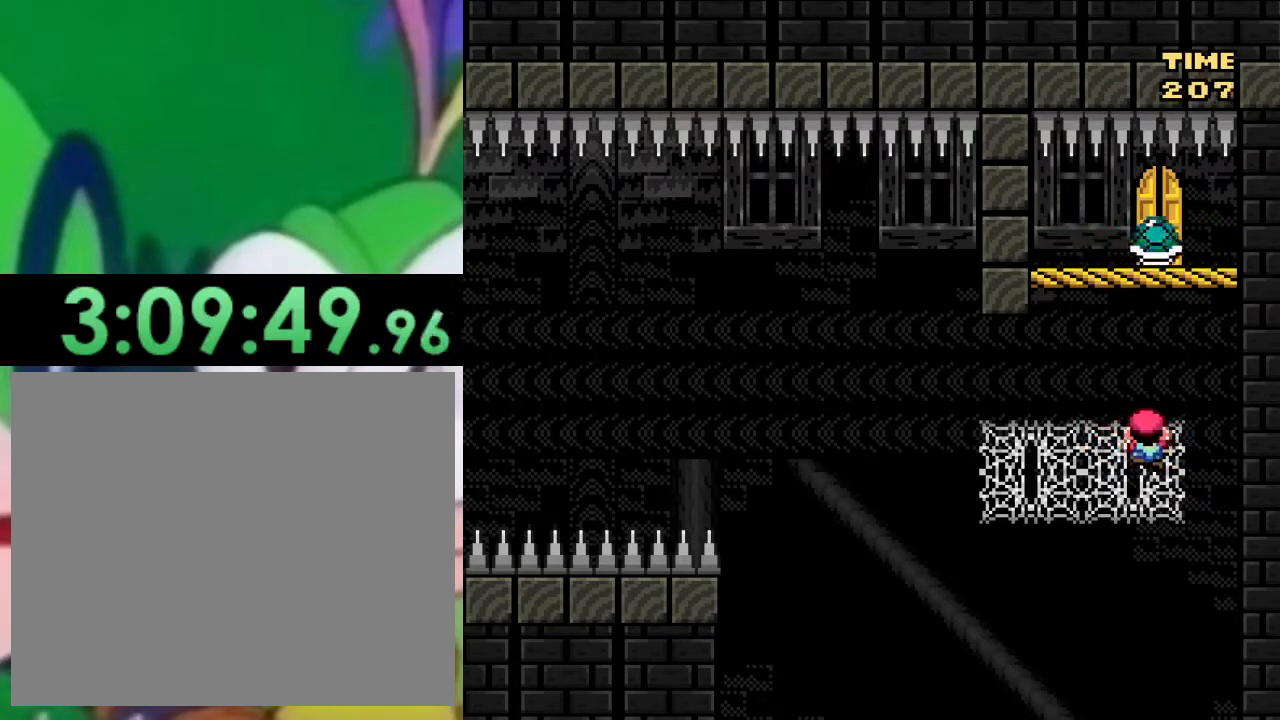
Gameplay with a controller (PlayStation layout); each line is a JSON object with the inputs held at the frame after it. "events" lists button and stick changes between this image and that frame as [ms after this image, input, new state], when the widget could be followed in between.
{"buttons": ["SQUARE"], "left_stick": "center", "right_stick": "center", "events": []}
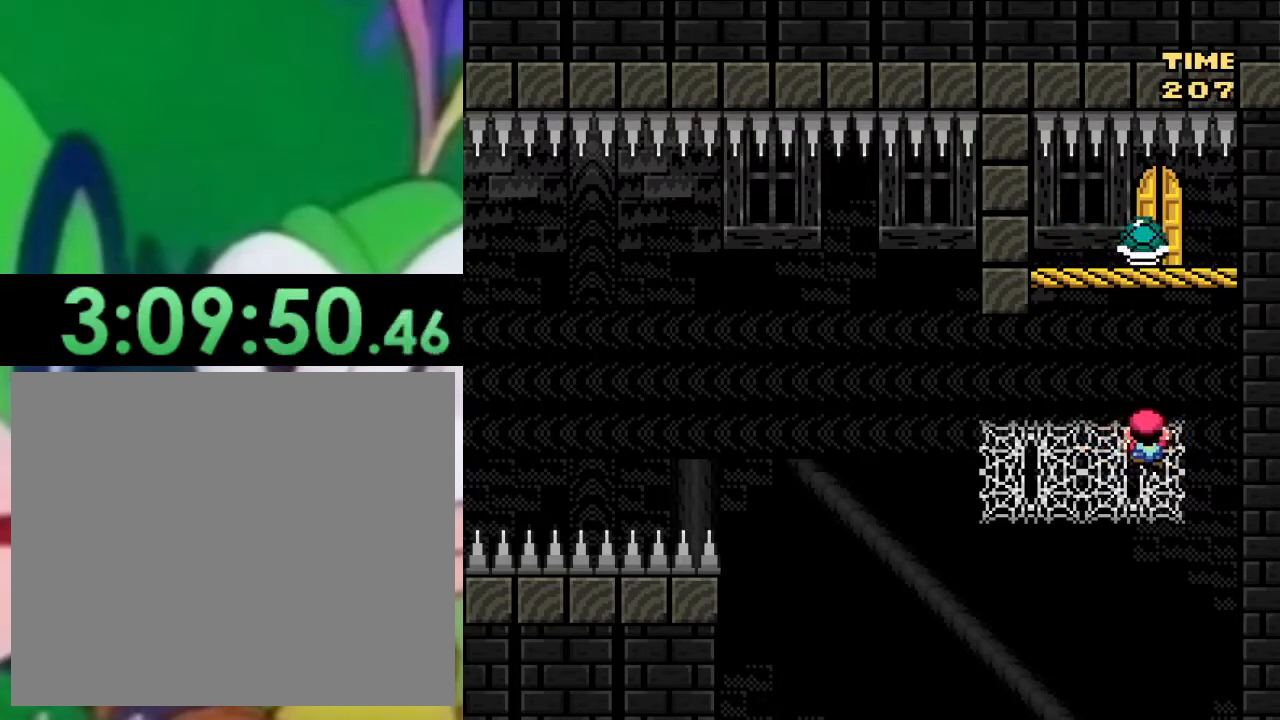
{"buttons": ["SQUARE"], "left_stick": "center", "right_stick": "center", "events": []}
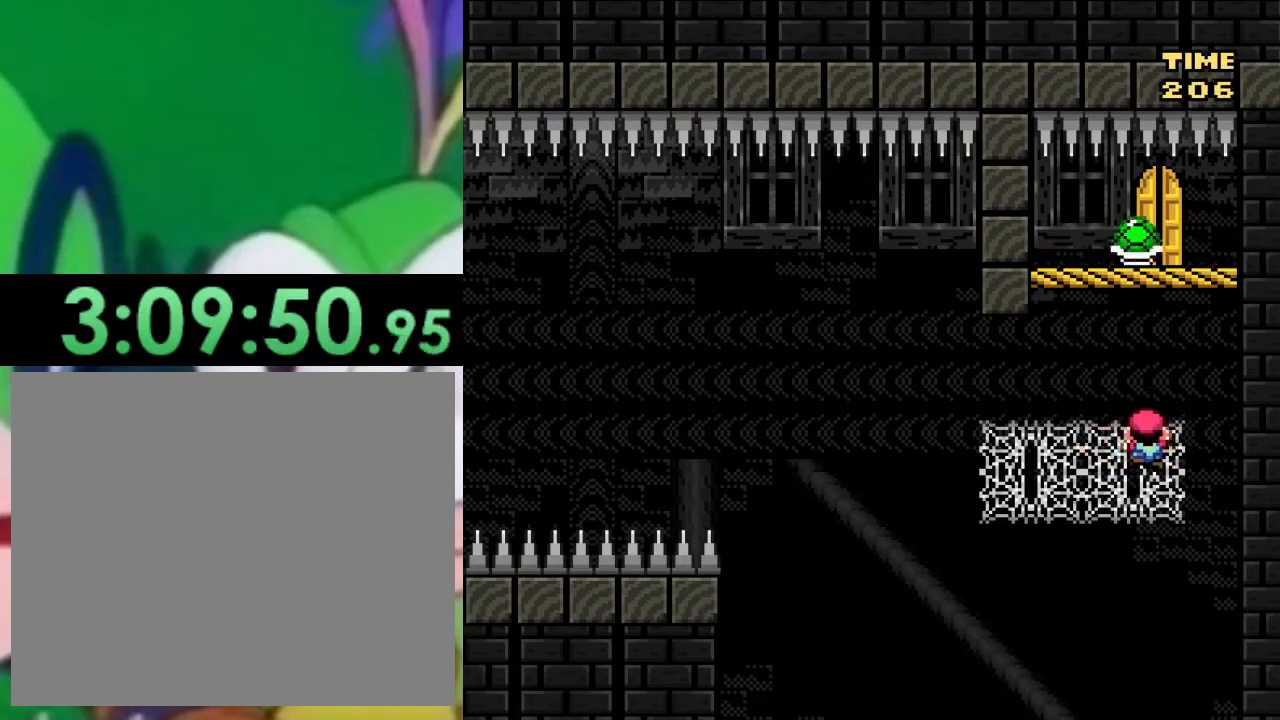
{"buttons": ["SQUARE", "DPAD_LEFT"], "left_stick": "center", "right_stick": "center", "events": [[301, "DPAD_LEFT", "down"]]}
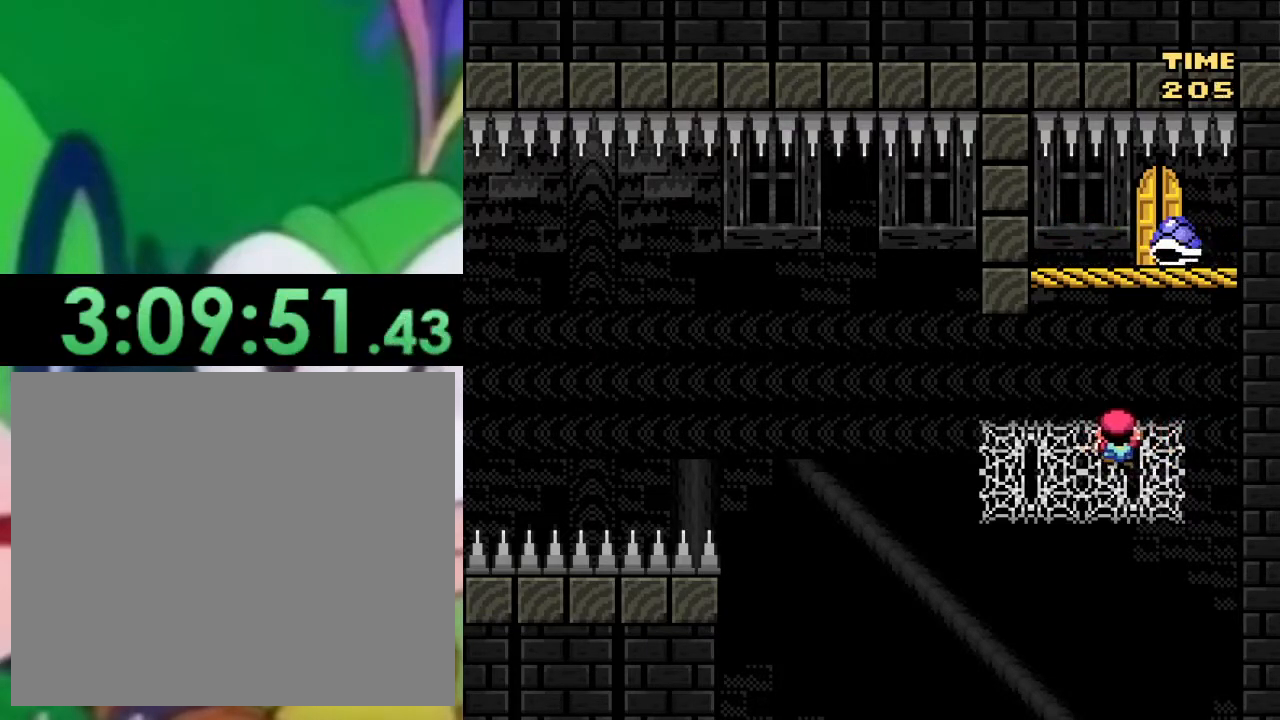
{"buttons": ["SQUARE"], "left_stick": "center", "right_stick": "center", "events": [[67, "DPAD_LEFT", "up"], [134, "DPAD_RIGHT", "down"], [351, "DPAD_RIGHT", "up"]]}
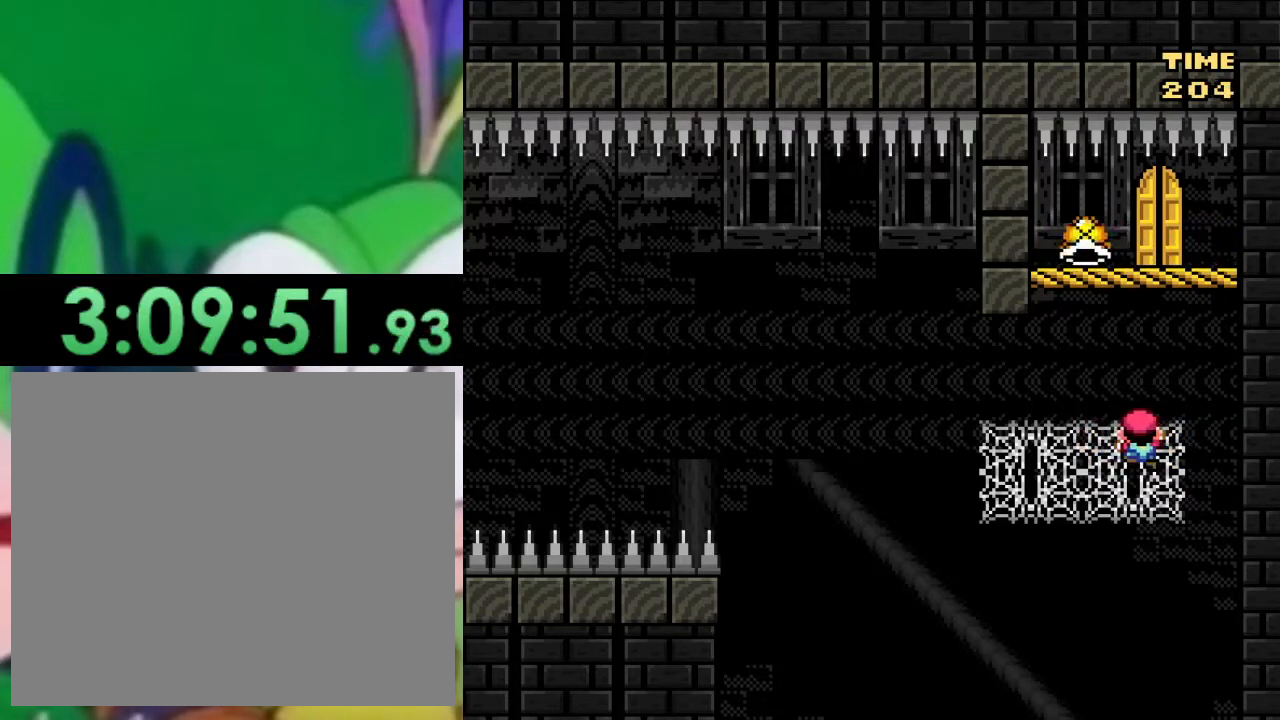
{"buttons": ["SQUARE"], "left_stick": "center", "right_stick": "center", "events": []}
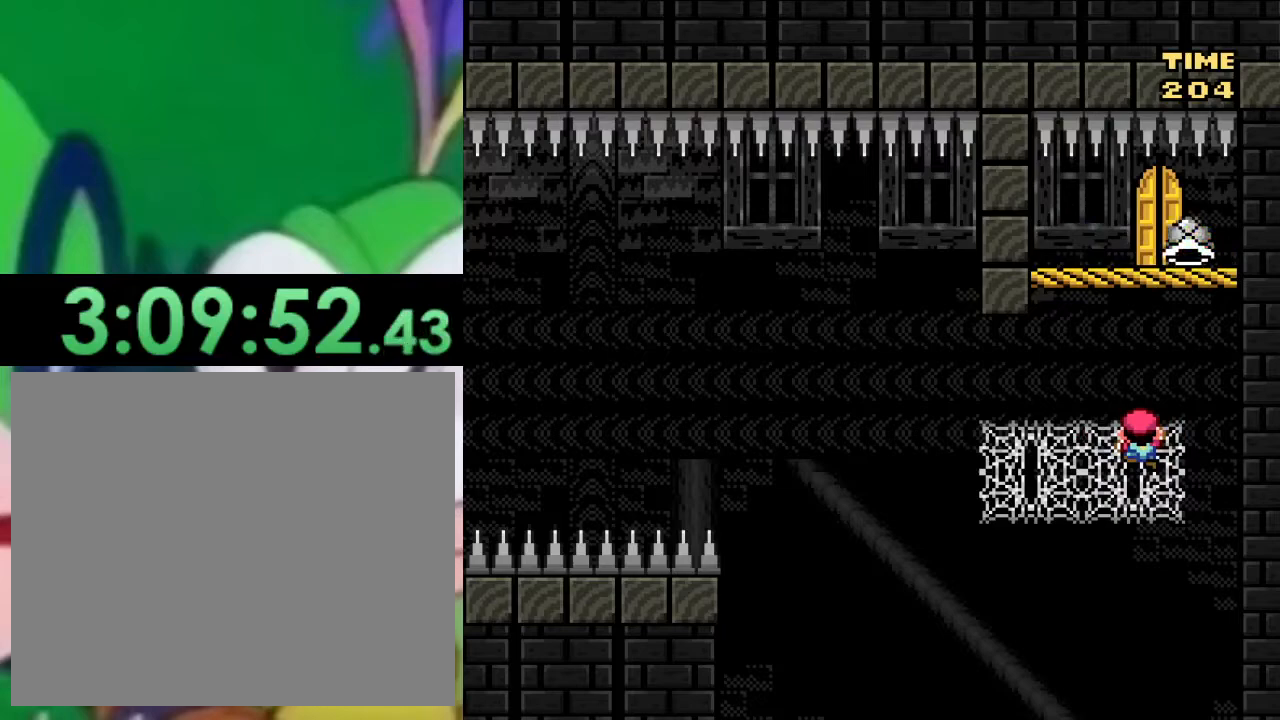
{"buttons": ["SQUARE"], "left_stick": "center", "right_stick": "center", "events": []}
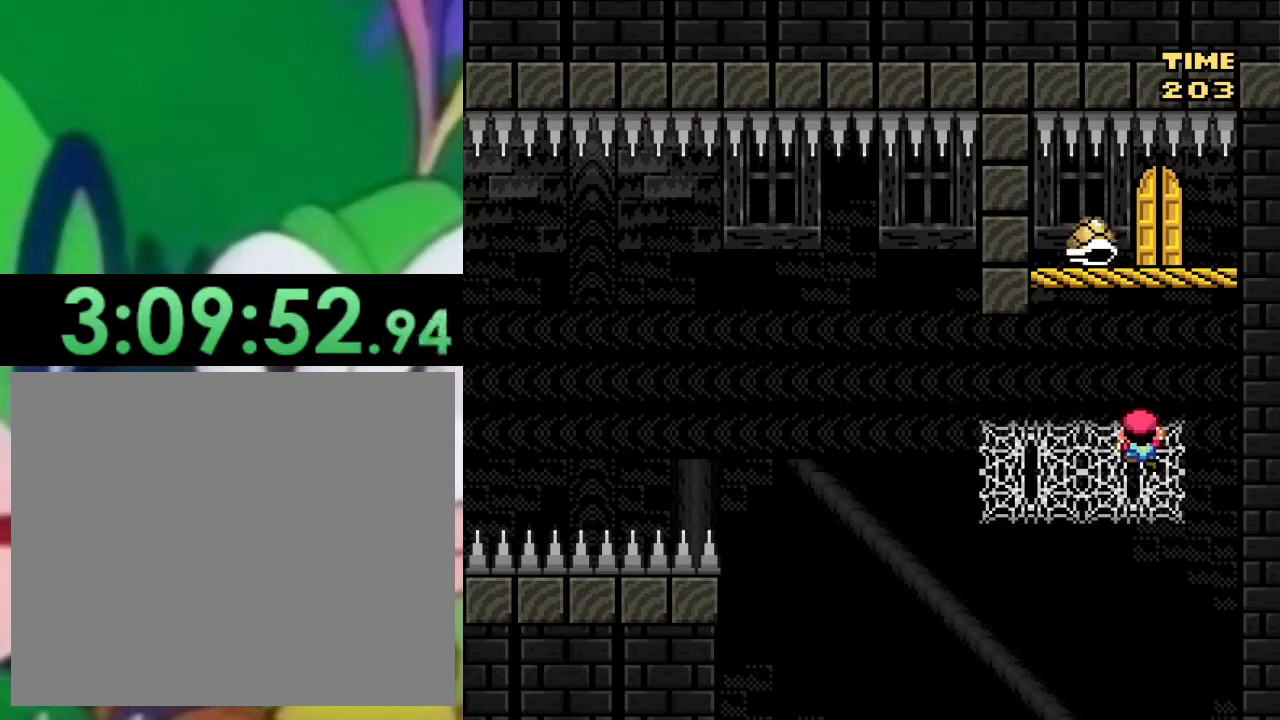
{"buttons": ["SQUARE"], "left_stick": "center", "right_stick": "center", "events": [[317, "DPAD_RIGHT", "down"], [367, "DPAD_RIGHT", "up"]]}
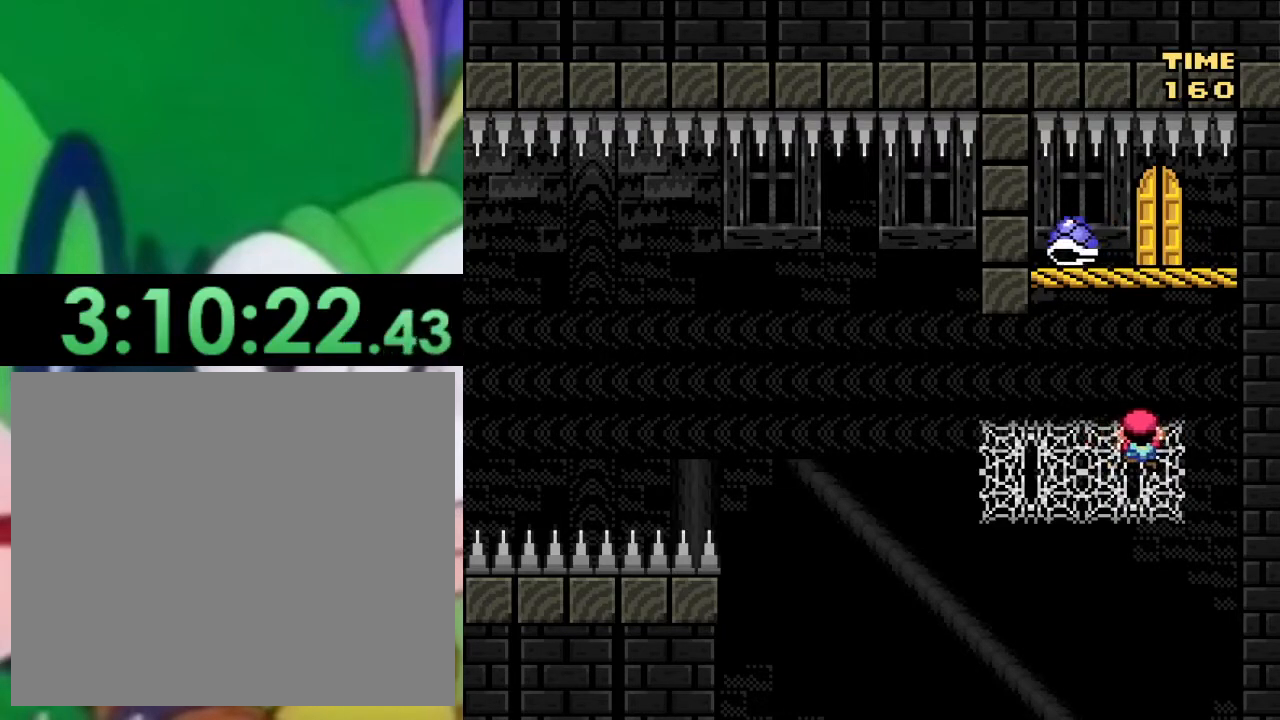
{"buttons": ["SQUARE"], "left_stick": "center", "right_stick": "center", "events": []}
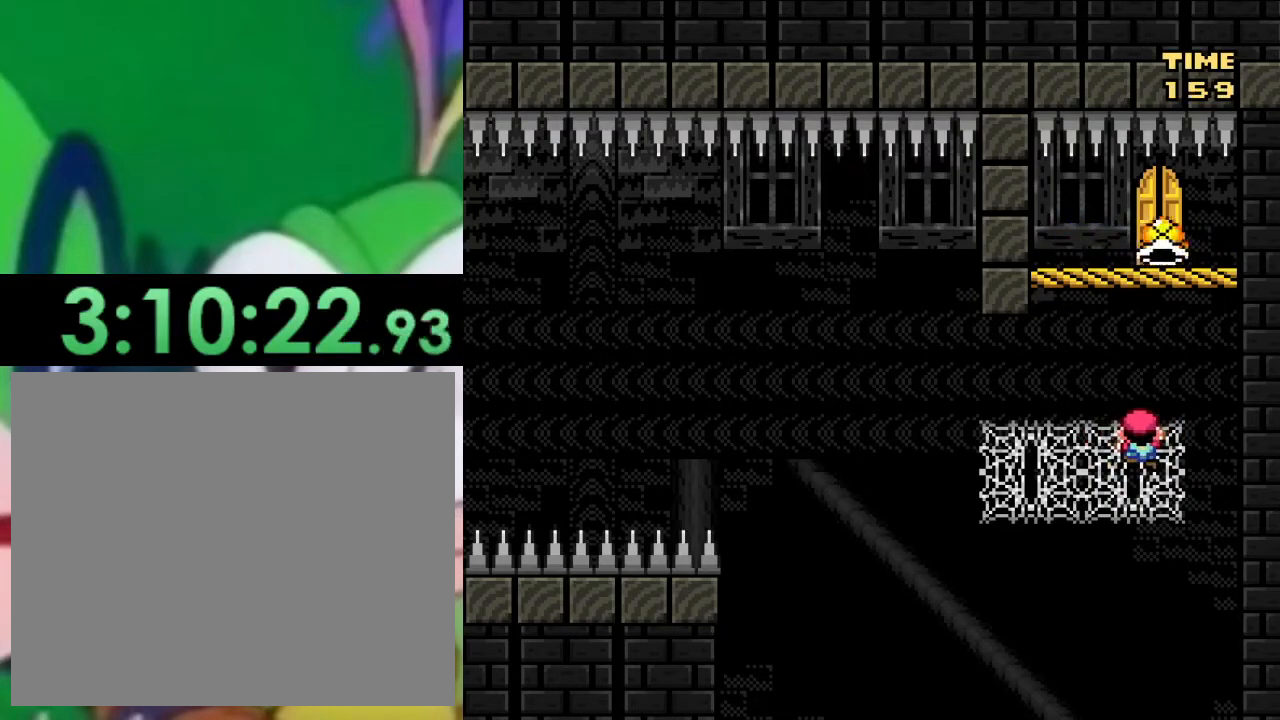
{"buttons": ["SQUARE"], "left_stick": "center", "right_stick": "center", "events": []}
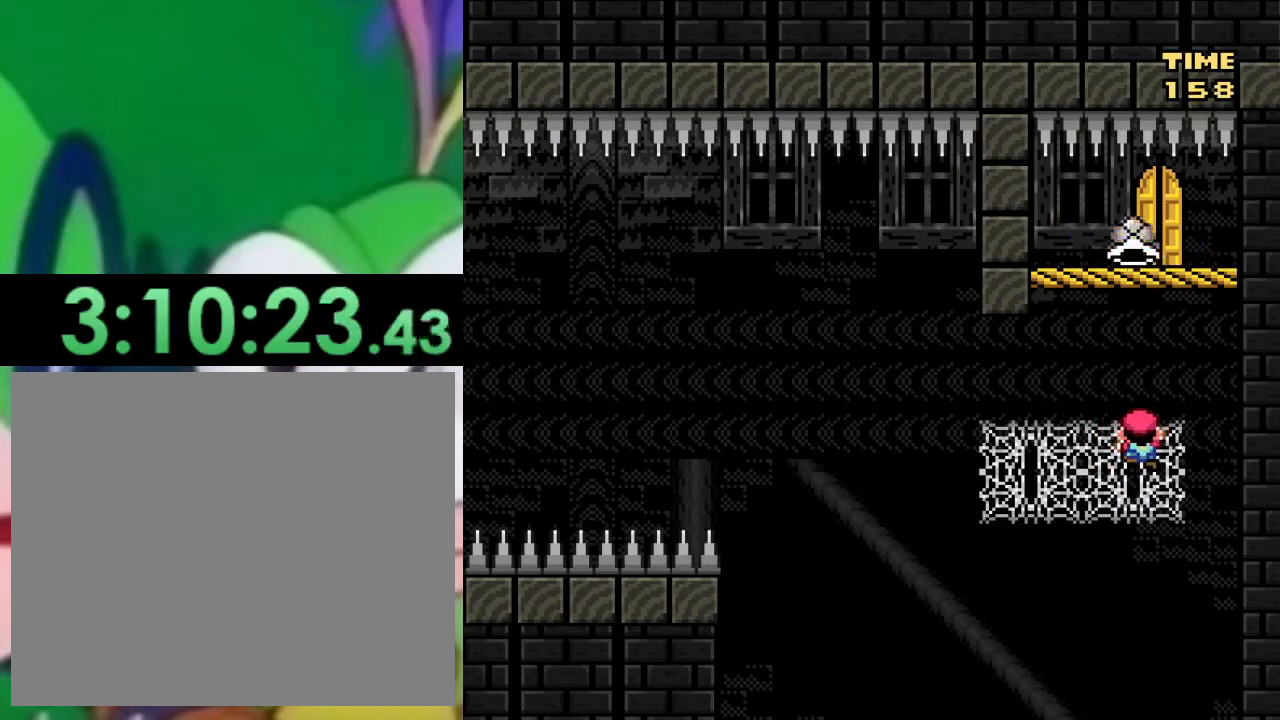
{"buttons": ["SQUARE"], "left_stick": "center", "right_stick": "center", "events": []}
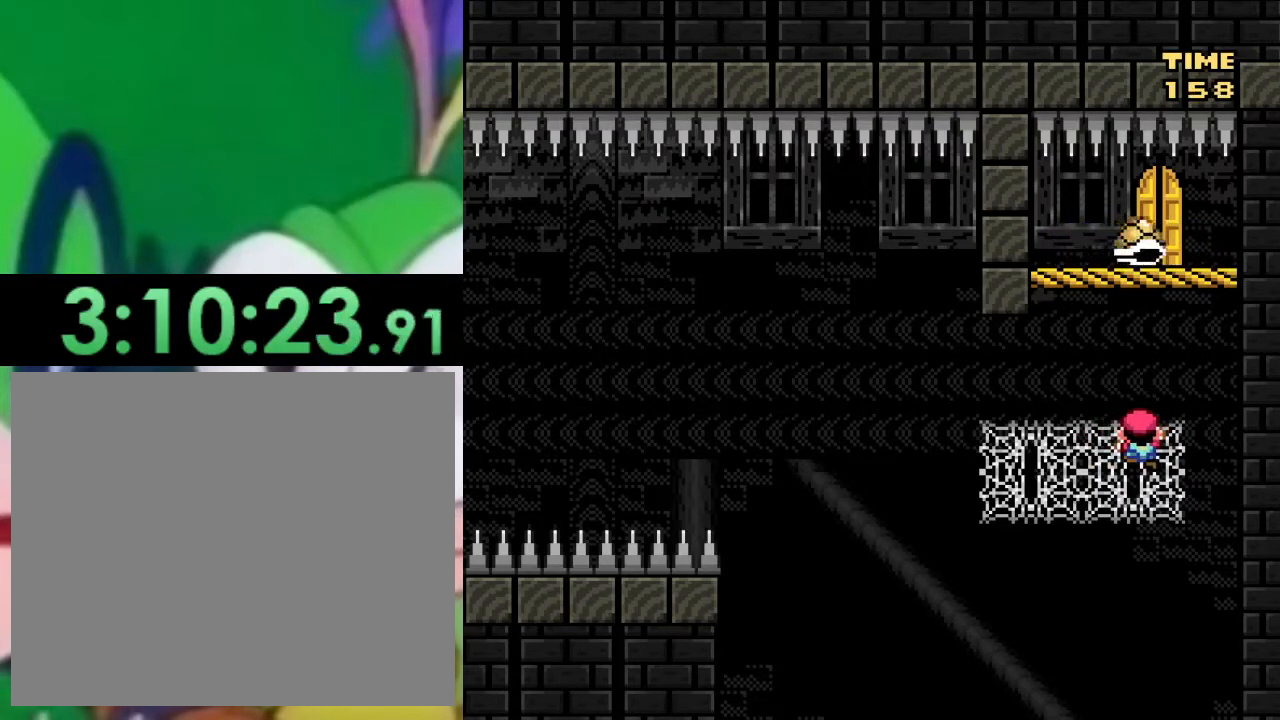
{"buttons": ["SQUARE"], "left_stick": "center", "right_stick": "center", "events": [[283, "DPAD_LEFT", "down"], [467, "DPAD_LEFT", "up"]]}
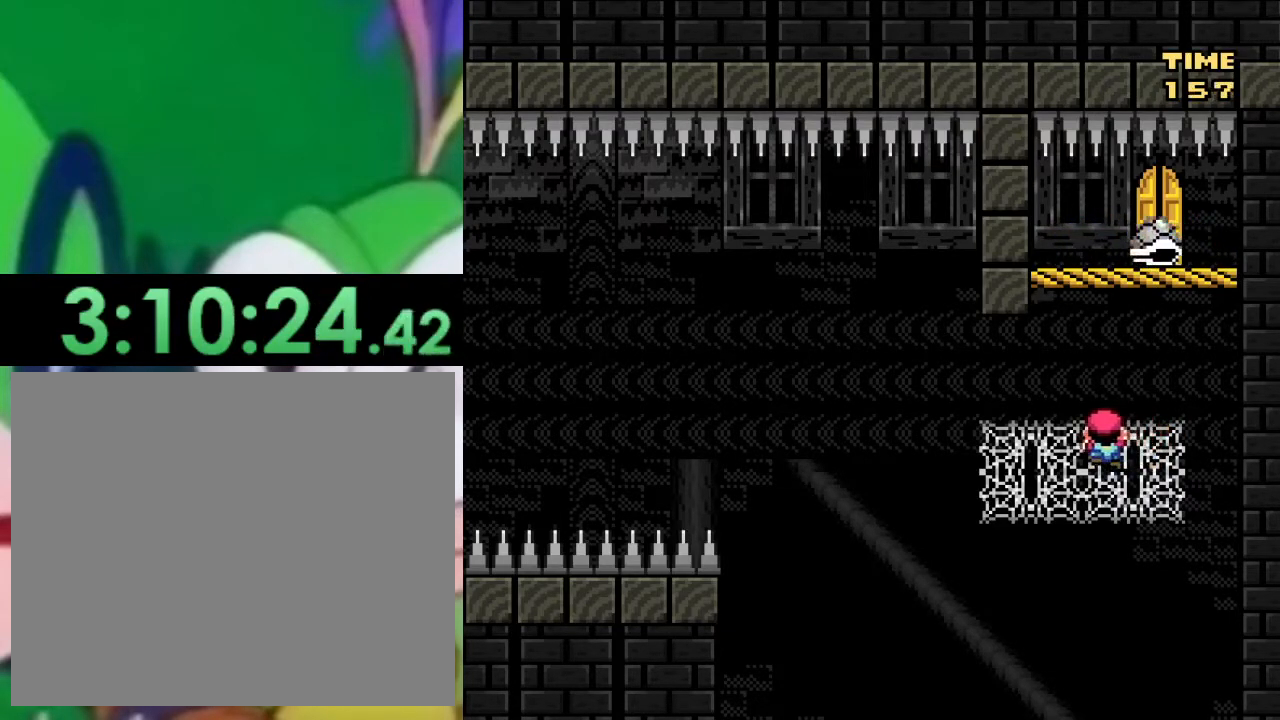
{"buttons": ["SQUARE"], "left_stick": "center", "right_stick": "center", "events": [[50, "DPAD_RIGHT", "down"], [267, "DPAD_RIGHT", "up"]]}
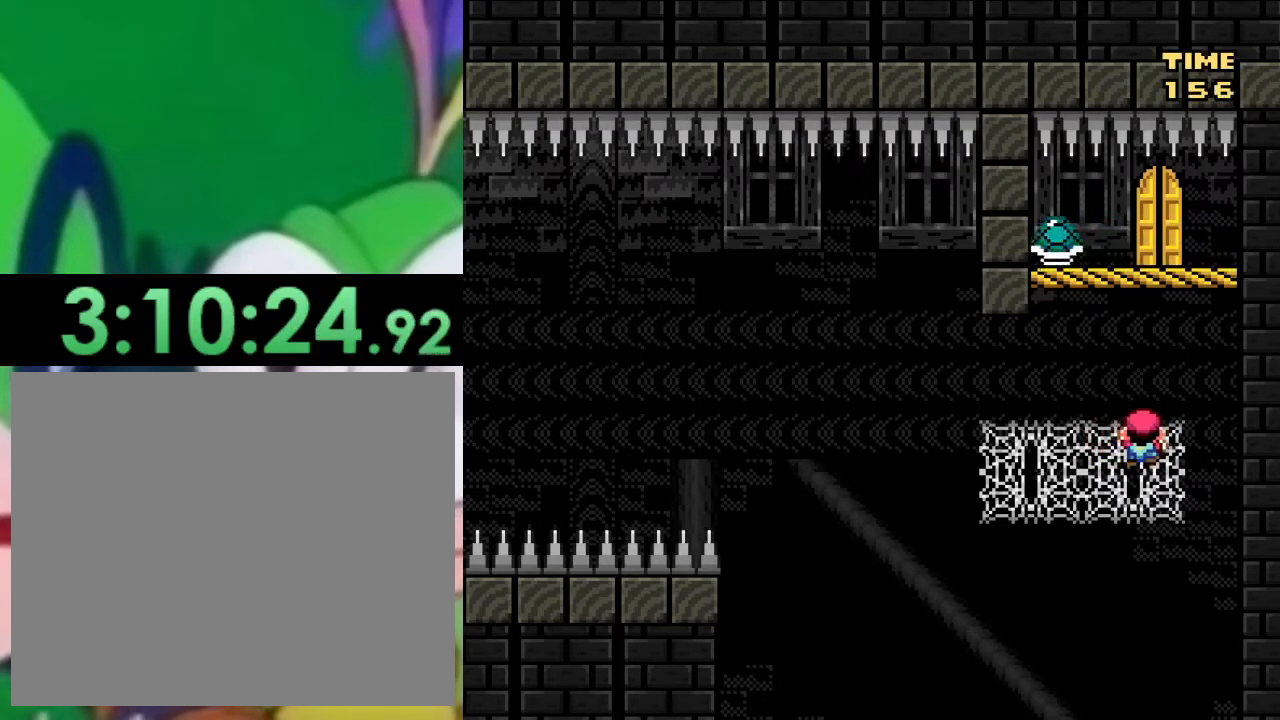
{"buttons": ["SQUARE"], "left_stick": "center", "right_stick": "center", "events": []}
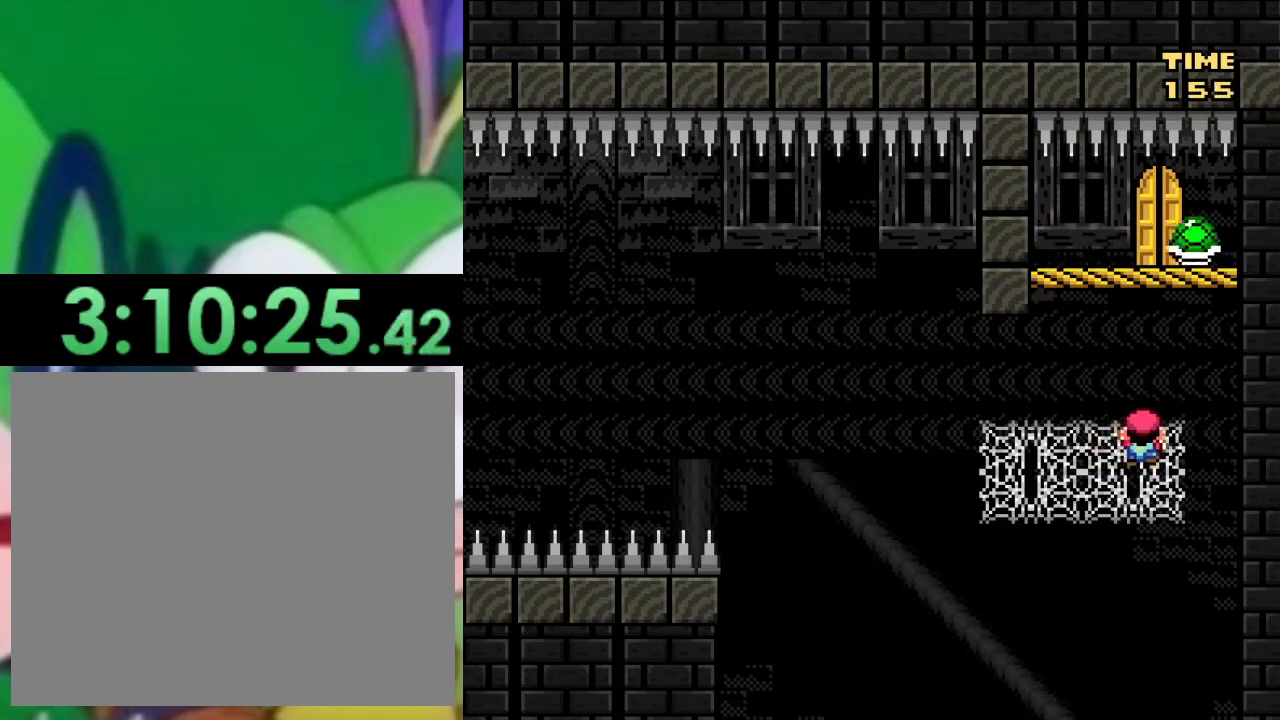
{"buttons": ["SQUARE"], "left_stick": "center", "right_stick": "center", "events": []}
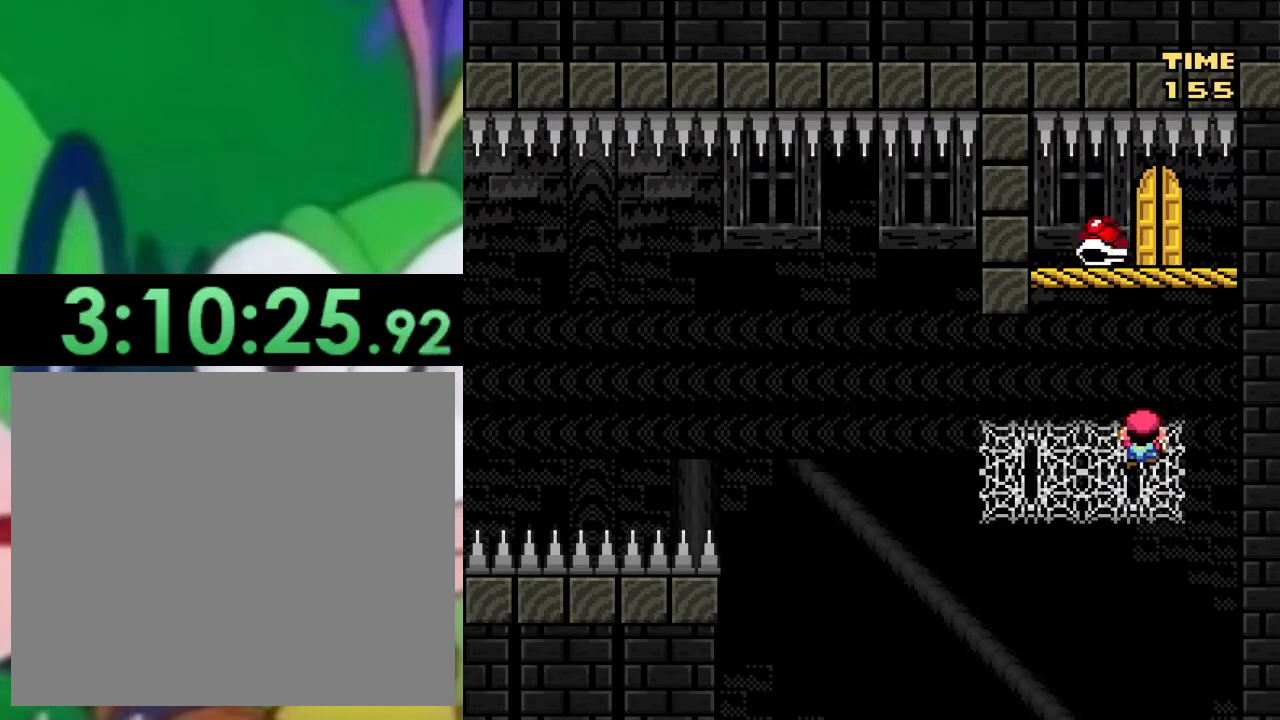
{"buttons": ["SQUARE"], "left_stick": "center", "right_stick": "center", "events": []}
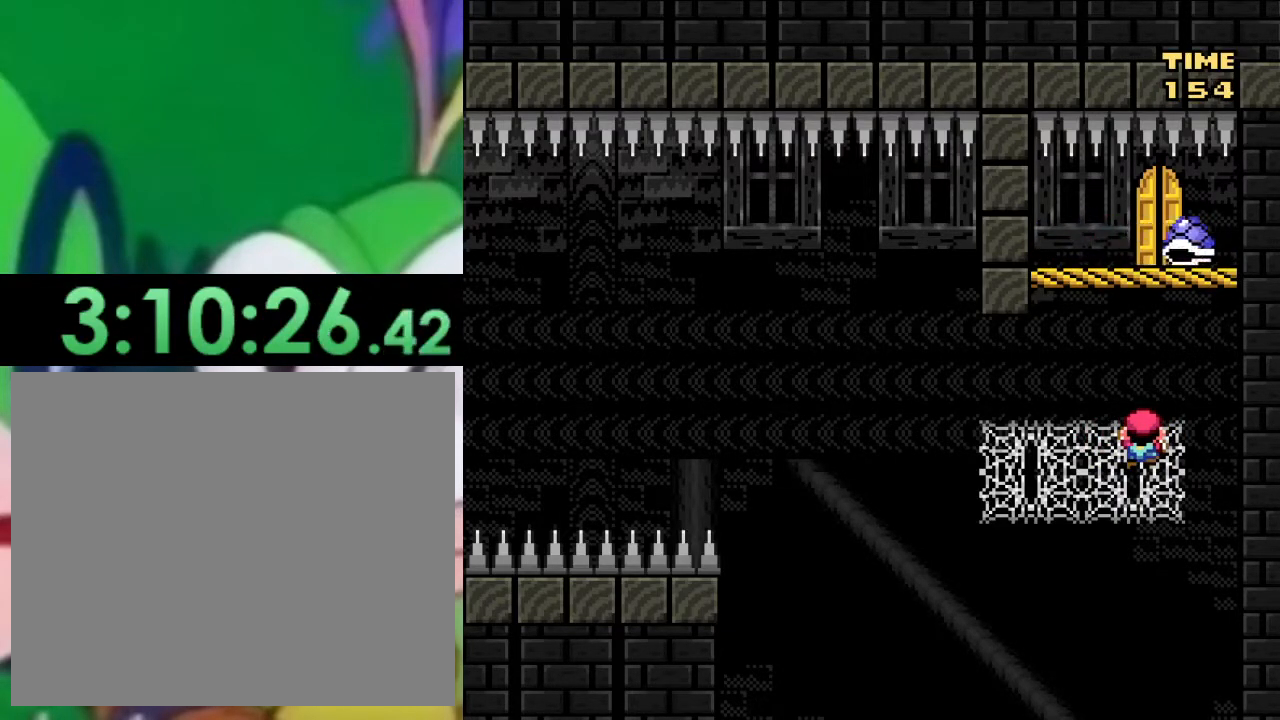
{"buttons": ["SQUARE", "DPAD_RIGHT"], "left_stick": "center", "right_stick": "center", "events": [[117, "DPAD_LEFT", "down"], [267, "DPAD_LEFT", "up"], [367, "DPAD_RIGHT", "down"]]}
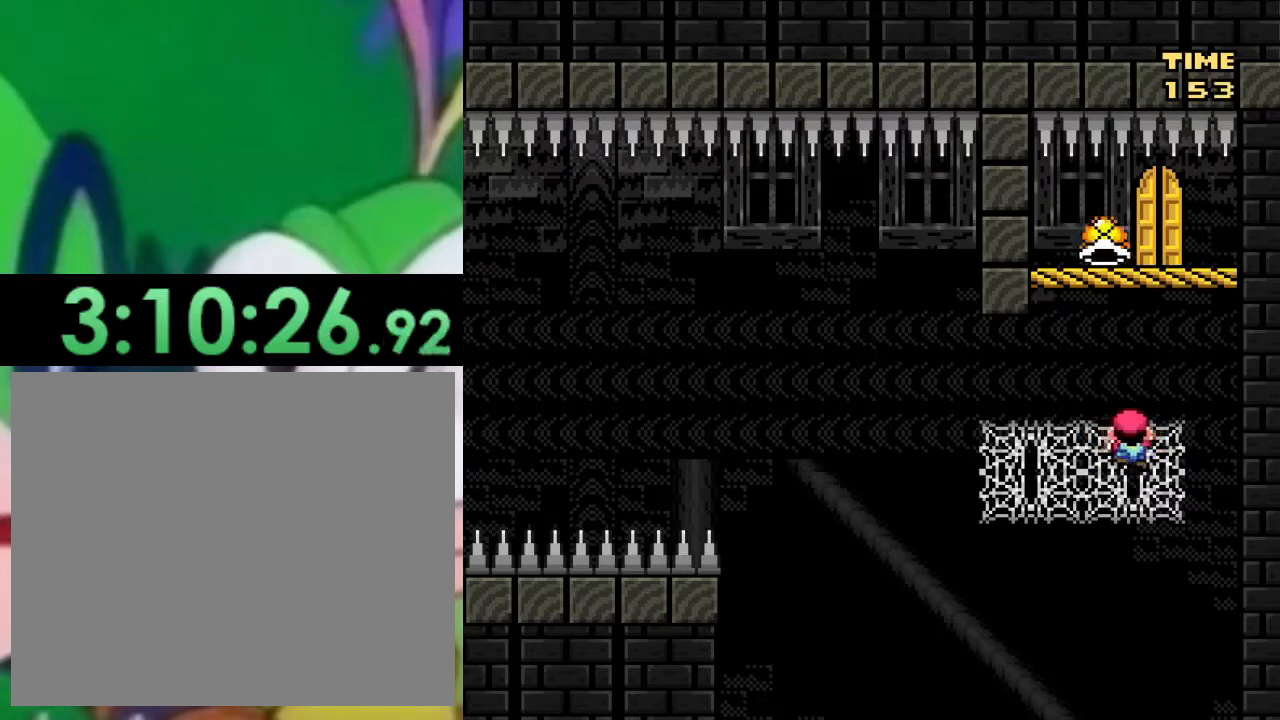
{"buttons": ["SQUARE", "DPAD_UP"], "left_stick": "center", "right_stick": "center", "events": [[117, "DPAD_RIGHT", "up"], [133, "CROSS", "down"], [233, "DPAD_UP", "down"], [350, "CROSS", "up"]]}
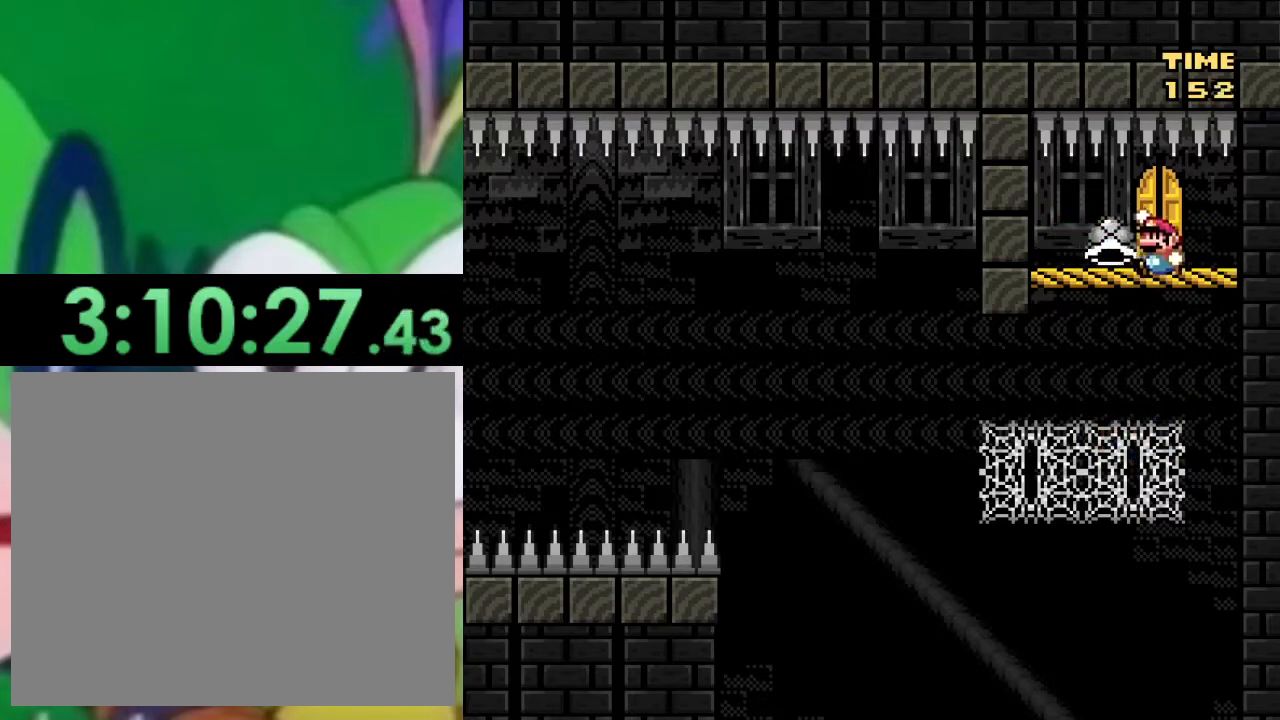
{"buttons": ["SQUARE"], "left_stick": "center", "right_stick": "center", "events": [[467, "DPAD_UP", "up"]]}
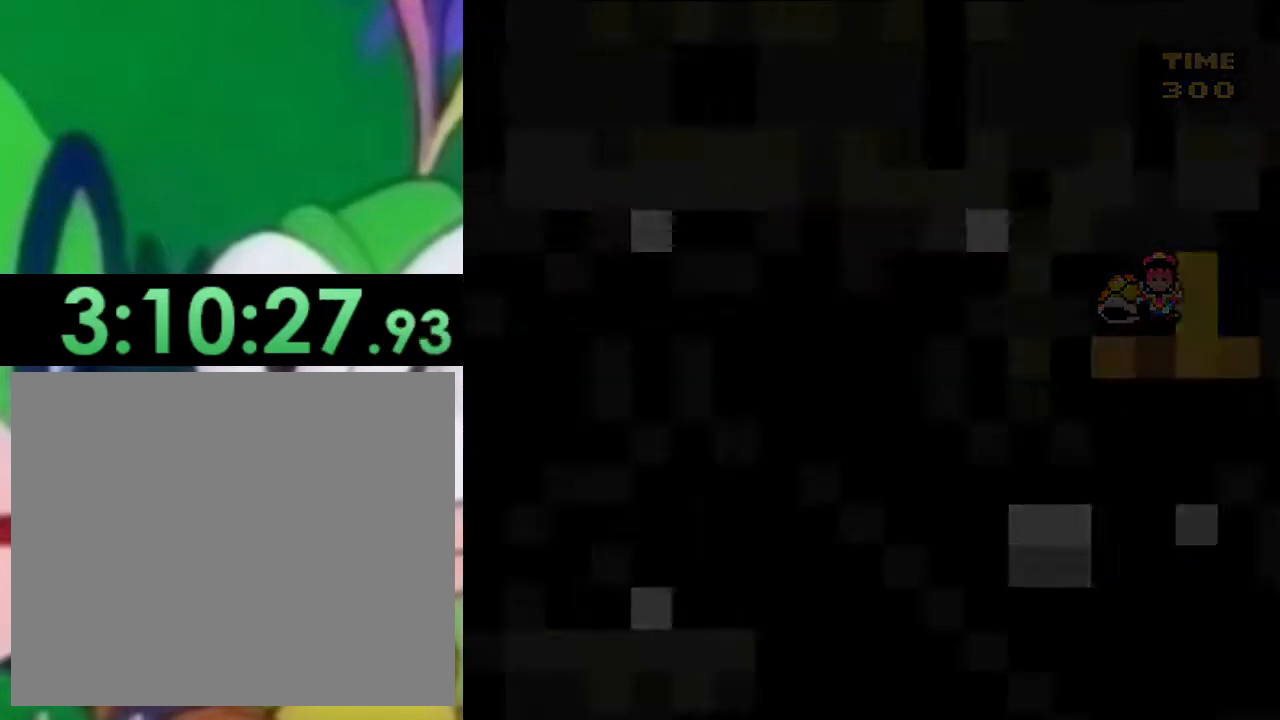
{"buttons": ["SQUARE", "DPAD_DOWN"], "left_stick": "center", "right_stick": "center", "events": [[133, "DPAD_DOWN", "down"]]}
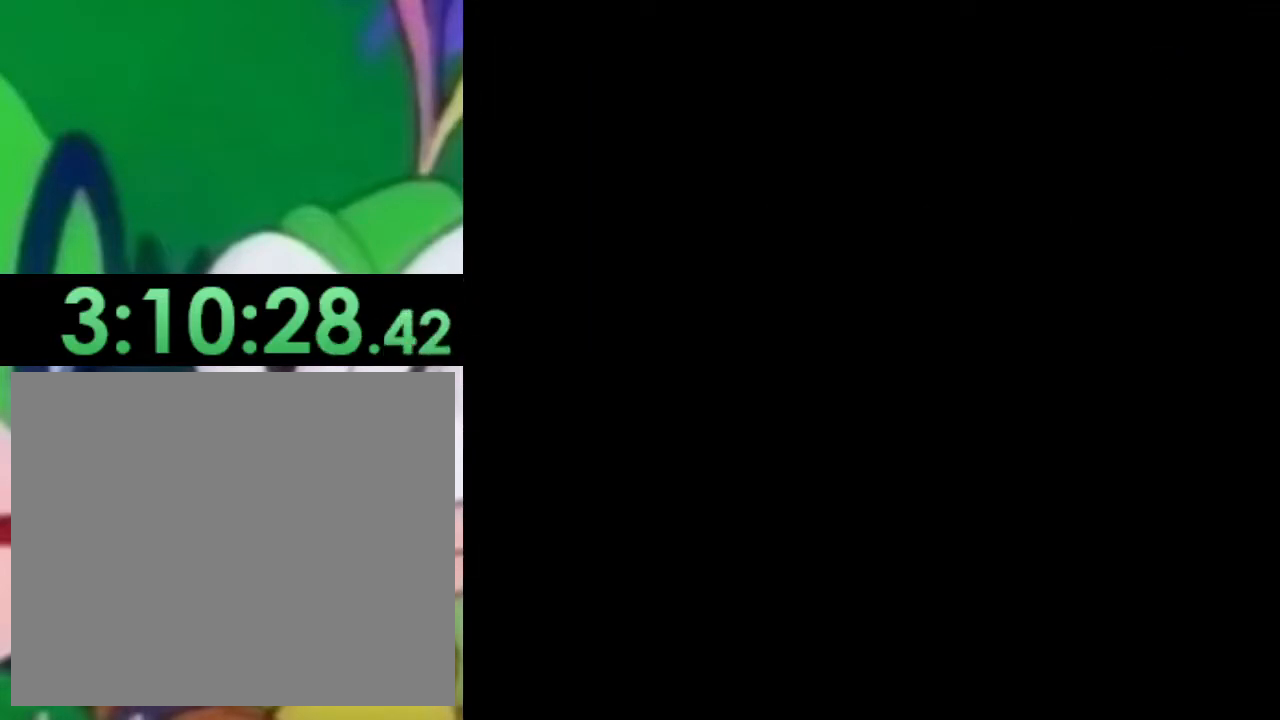
{"buttons": ["SQUARE", "DPAD_DOWN"], "left_stick": "center", "right_stick": "center", "events": [[200, "DPAD_DOWN", "up"], [334, "DPAD_DOWN", "down"]]}
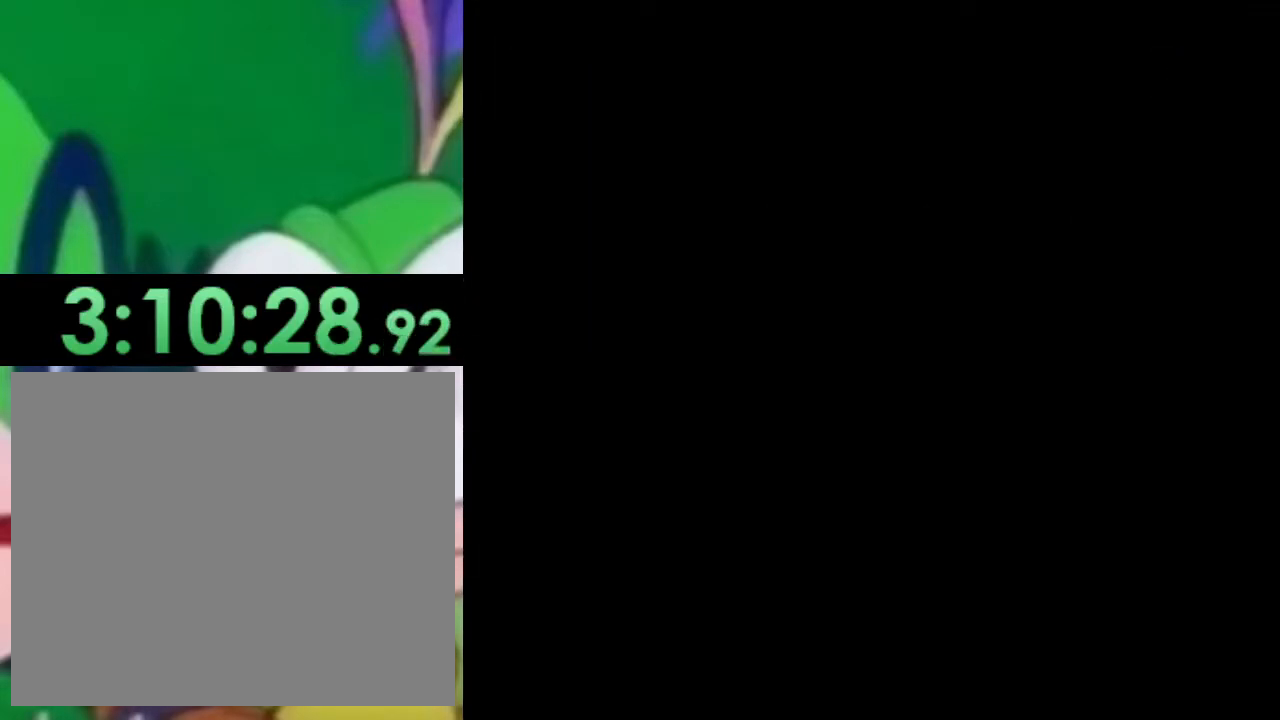
{"buttons": ["SQUARE"], "left_stick": "center", "right_stick": "center", "events": [[250, "DPAD_DOWN", "up"]]}
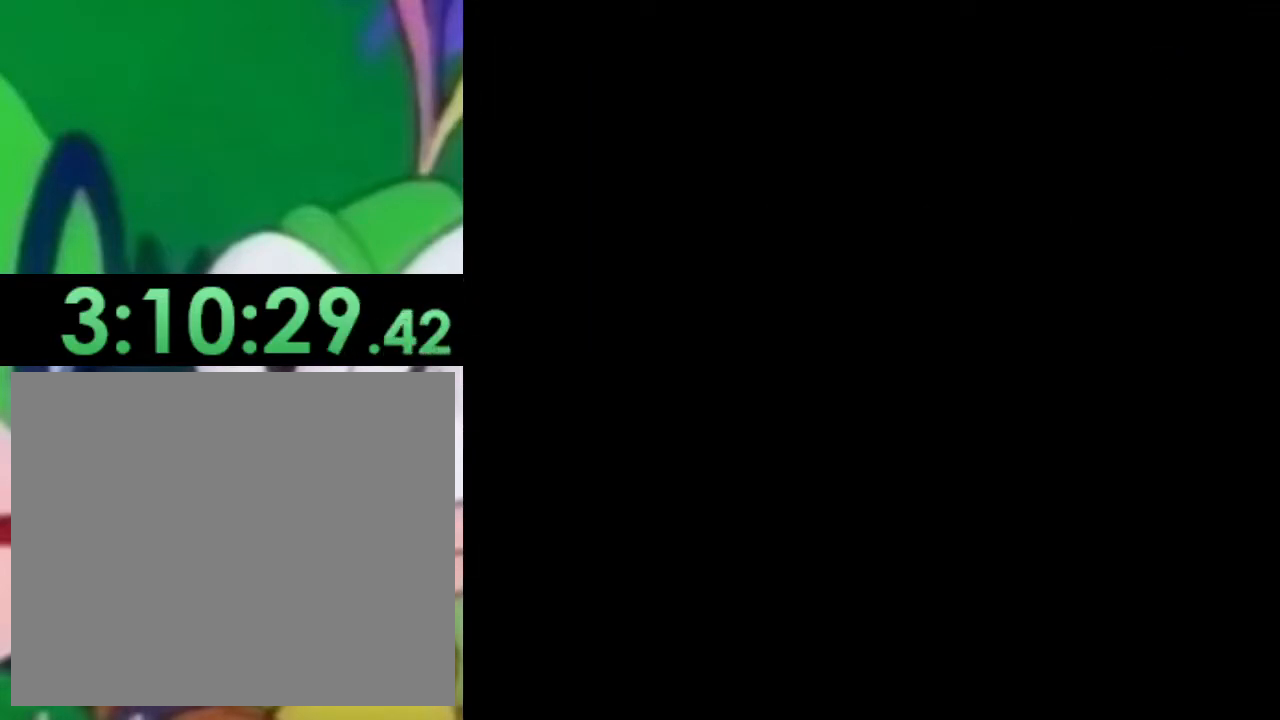
{"buttons": ["SQUARE"], "left_stick": "center", "right_stick": "center", "events": []}
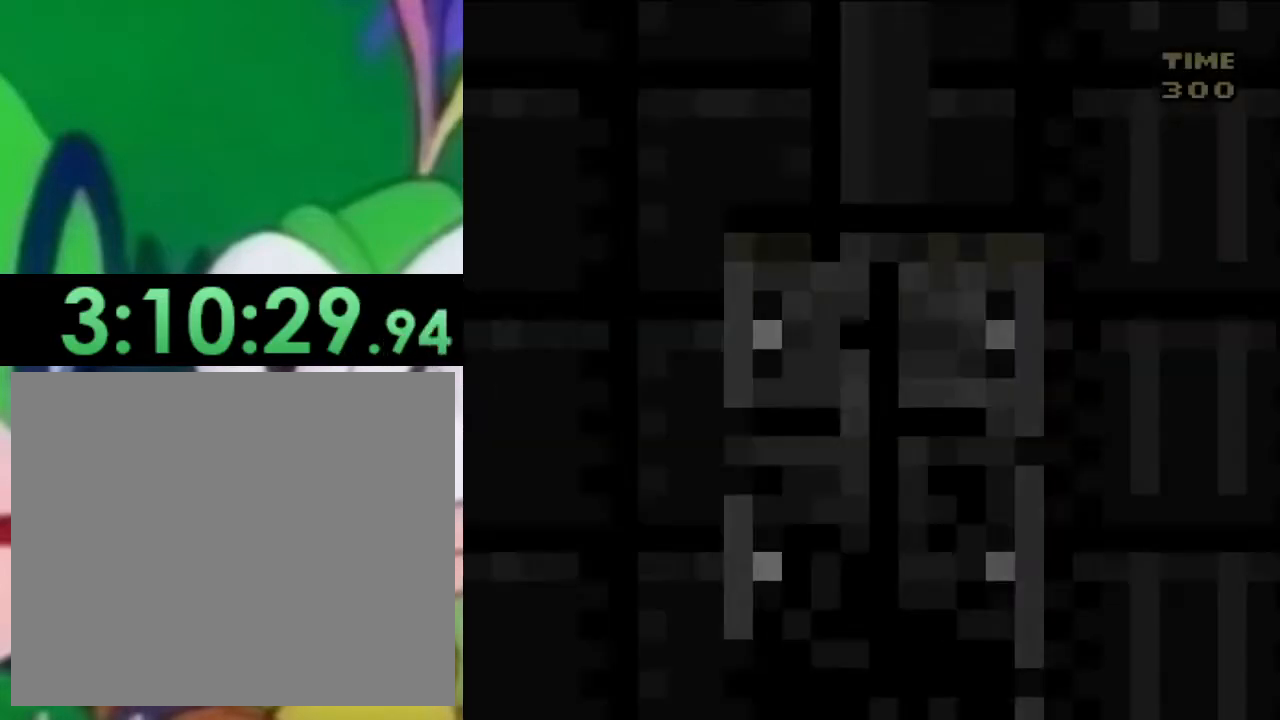
{"buttons": ["CROSS", "SQUARE"], "left_stick": "center", "right_stick": "center", "events": [[150, "CROSS", "down"]]}
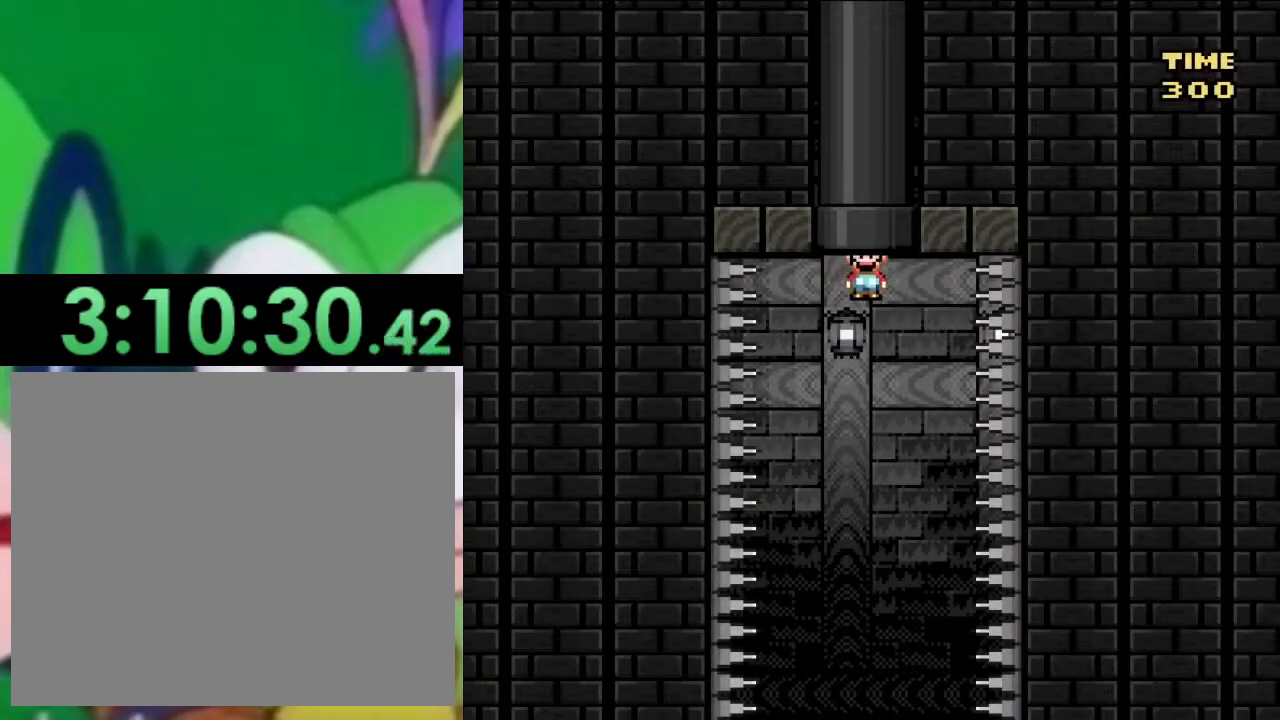
{"buttons": ["CROSS", "SQUARE"], "left_stick": "center", "right_stick": "center", "events": [[67, "DPAD_LEFT", "down"], [267, "DPAD_LEFT", "up"], [334, "DPAD_RIGHT", "down"], [467, "DPAD_RIGHT", "up"]]}
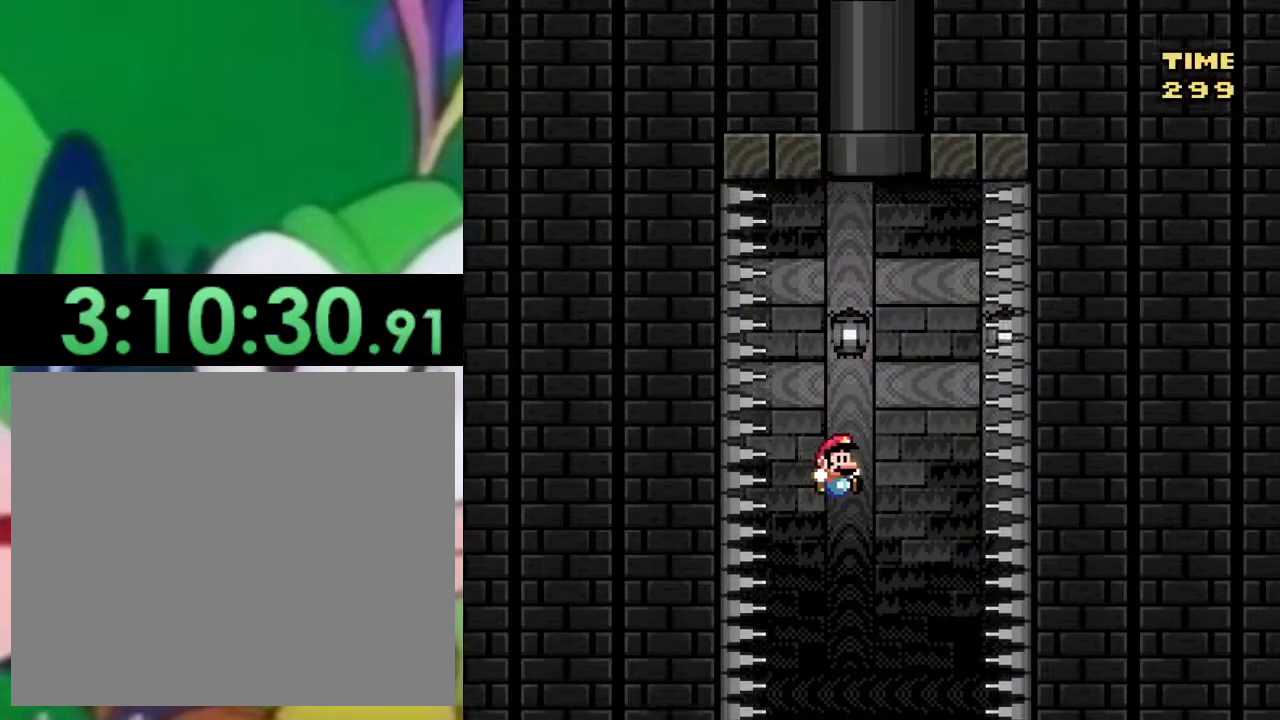
{"buttons": ["CROSS", "SQUARE", "DPAD_RIGHT"], "left_stick": "center", "right_stick": "center", "events": [[16, "DPAD_LEFT", "down"], [133, "DPAD_LEFT", "up"], [183, "DPAD_RIGHT", "down"], [283, "DPAD_RIGHT", "up"], [333, "DPAD_LEFT", "down"], [450, "DPAD_LEFT", "up"], [484, "DPAD_RIGHT", "down"]]}
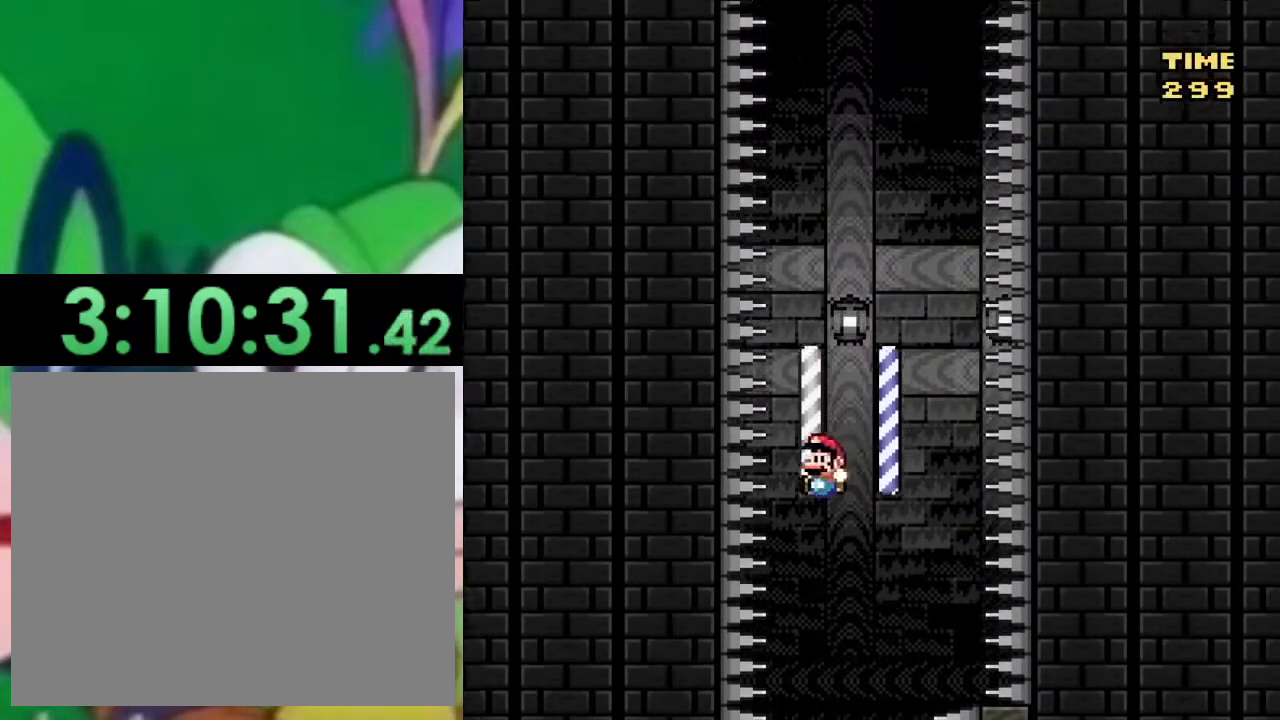
{"buttons": ["SQUARE", "DPAD_RIGHT"], "left_stick": "center", "right_stick": "center", "events": [[84, "DPAD_RIGHT", "up"], [134, "DPAD_LEFT", "down"], [234, "DPAD_LEFT", "up"], [284, "DPAD_RIGHT", "down"], [384, "DPAD_RIGHT", "up"], [401, "CROSS", "up"], [401, "DPAD_RIGHT", "down"]]}
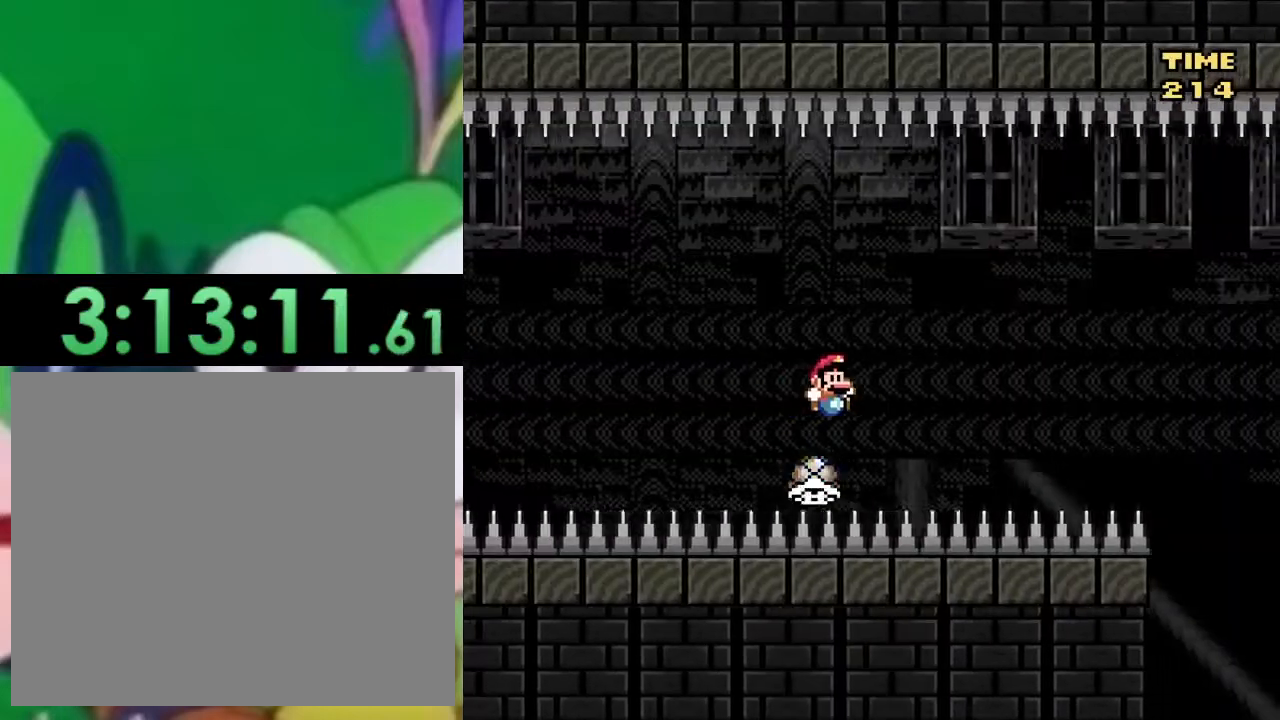
{"buttons": ["SQUARE", "DPAD_RIGHT"], "left_stick": "center", "right_stick": "center", "events": []}
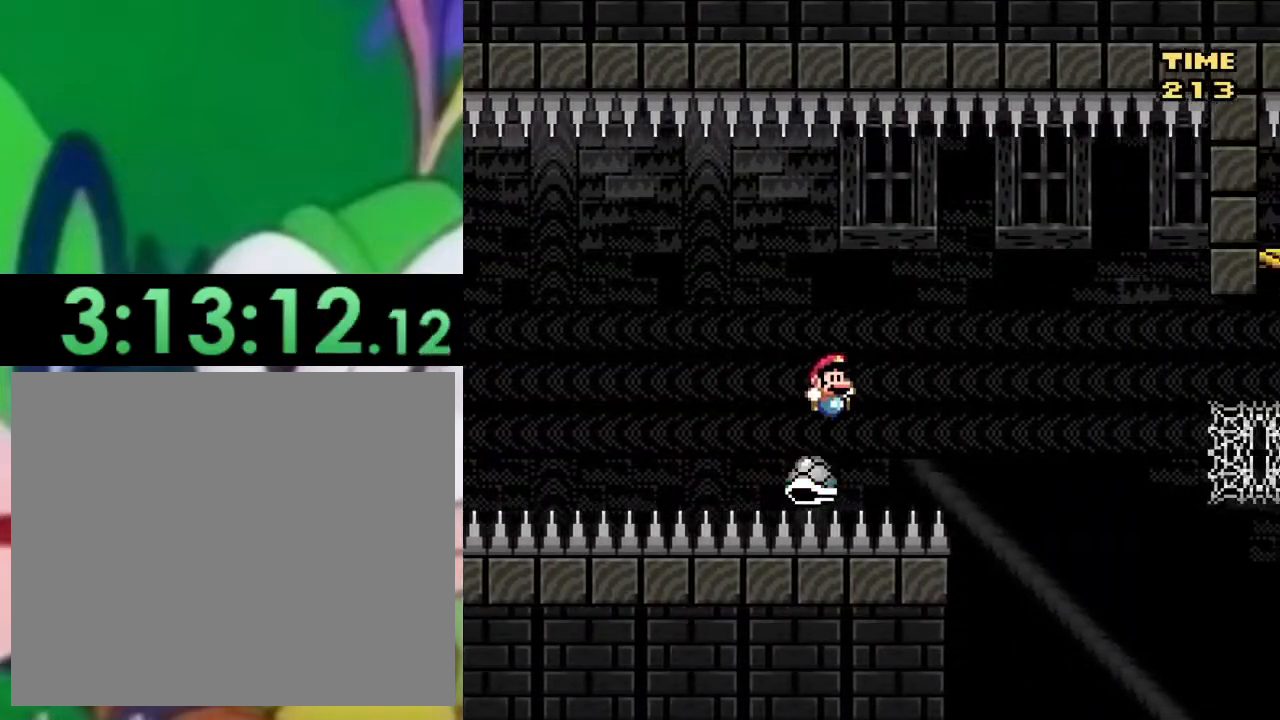
{"buttons": ["CROSS", "SQUARE", "DPAD_RIGHT"], "left_stick": "center", "right_stick": "center", "events": [[67, "CROSS", "down"], [384, "CROSS", "up"], [484, "CROSS", "down"]]}